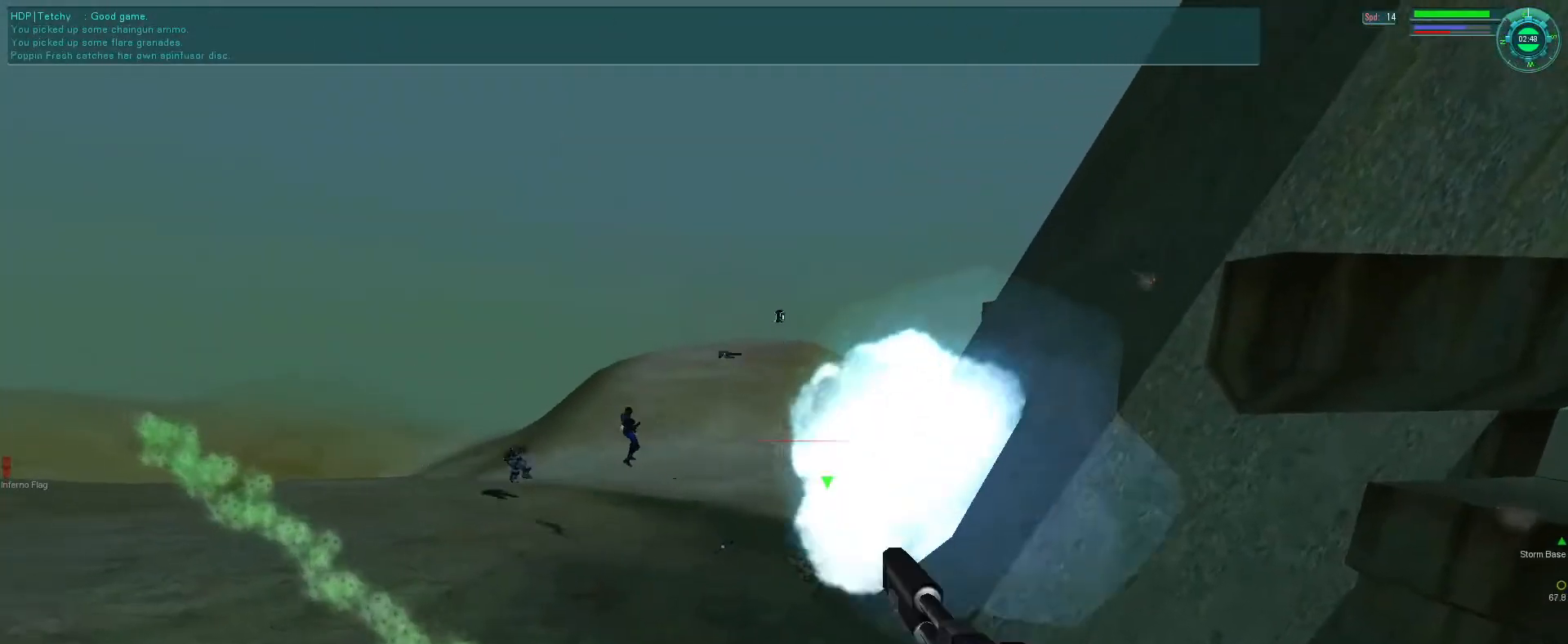
Gameplay with keyboard and mouse; each line is a JSON object with the keys and mouse buttons held at the frame after it. "events" lists presses ("down") and releases ("up") of "1", "2", "3", "4", "5", "a", "alt", "b", "c", "ctrl", "d", "e", "f", "g", "q", "r", "s", "shift", "space", "t", "tab", "v", "w", "x", "z", "mouse_left", "mouse_wheel", "mouse_right", "mouse_mb4" and "mouse_mb5" between this image and that frame as [ms after this image, input, new state], when the widget could be followed in between. "mouse_left", "mouse_wheel", "mouse_right", "mouse_mb4", "mouse_mb5" = the "left", "wheel", "right", "mb4", "mb5" buttons of the "mouse" list. No other keys are recorded. "wheel" means that the mouse wheel is clicked or scrolled. Mouse movement is not recorded.
{"keys": [], "mouse": ["mb5"], "events": []}
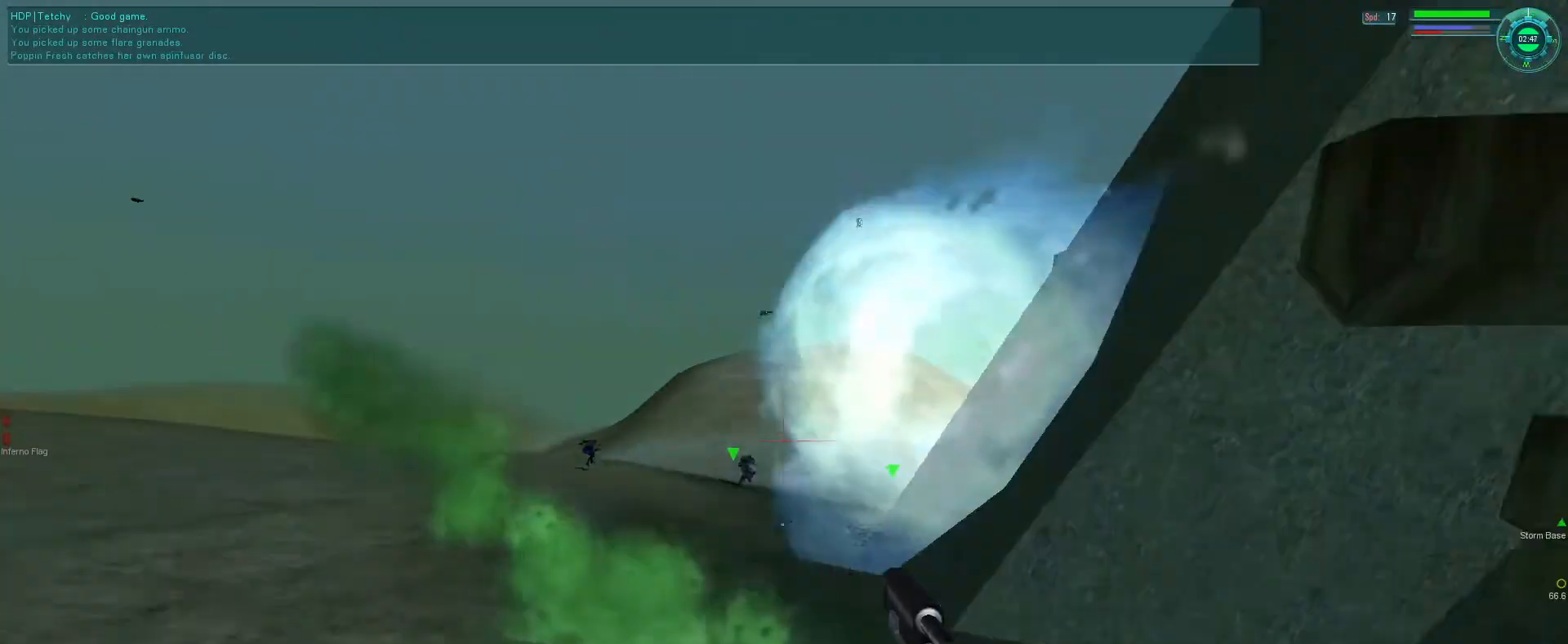
{"keys": ["d", "s"], "mouse": ["mb5"], "events": [[66, "mouse_left", "down"], [166, "mouse_left", "up"], [200, "s", "down"], [300, "d", "down"], [300, "mouse_wheel", "down"], [333, "mouse_wheel", "up"]]}
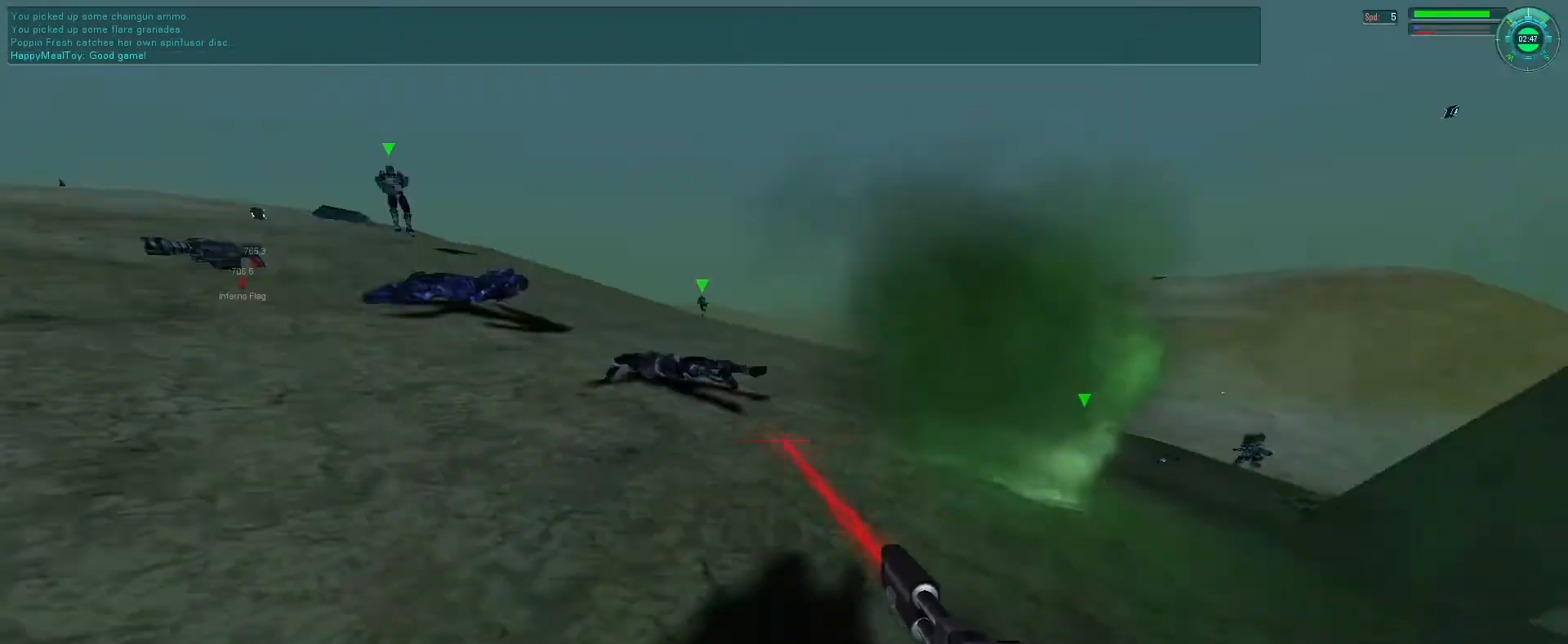
{"keys": [], "mouse": ["mb5"], "events": [[33, "d", "up"], [66, "tab", "down"], [233, "tab", "up"], [466, "s", "up"]]}
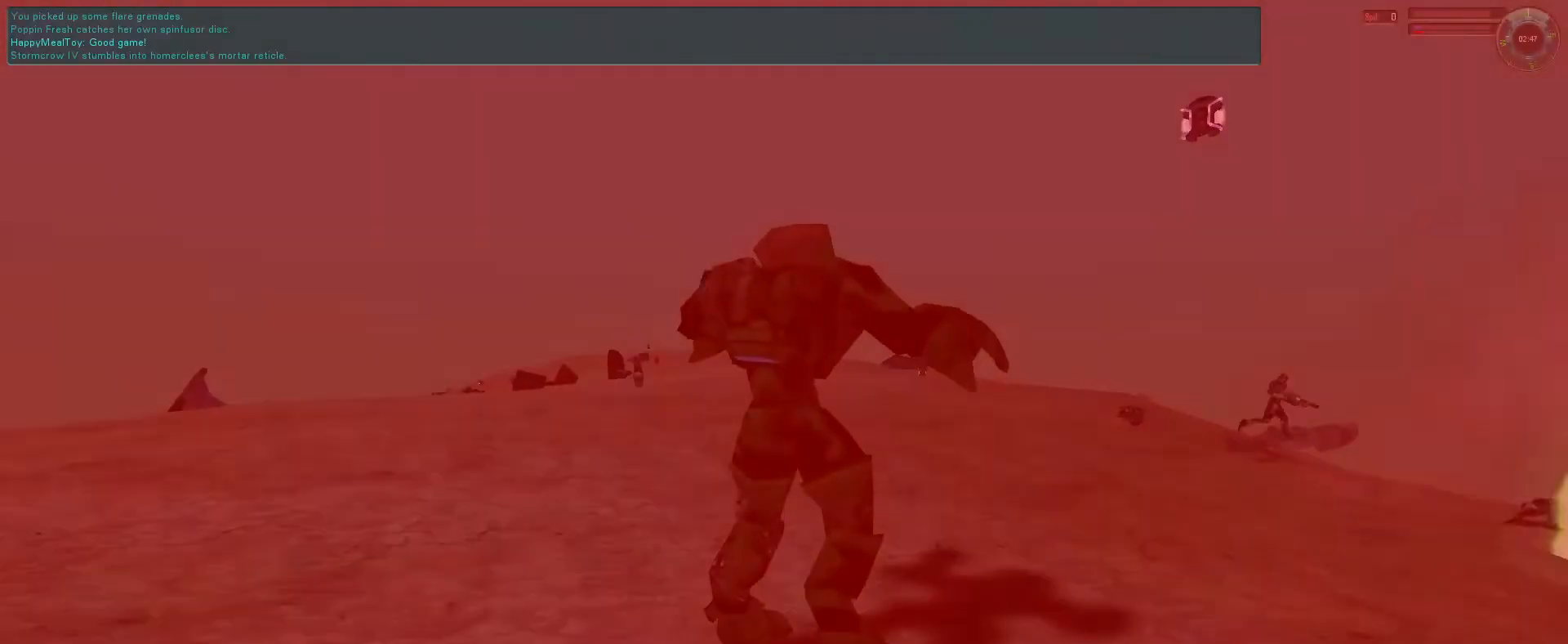
{"keys": [], "mouse": ["mb5"], "events": []}
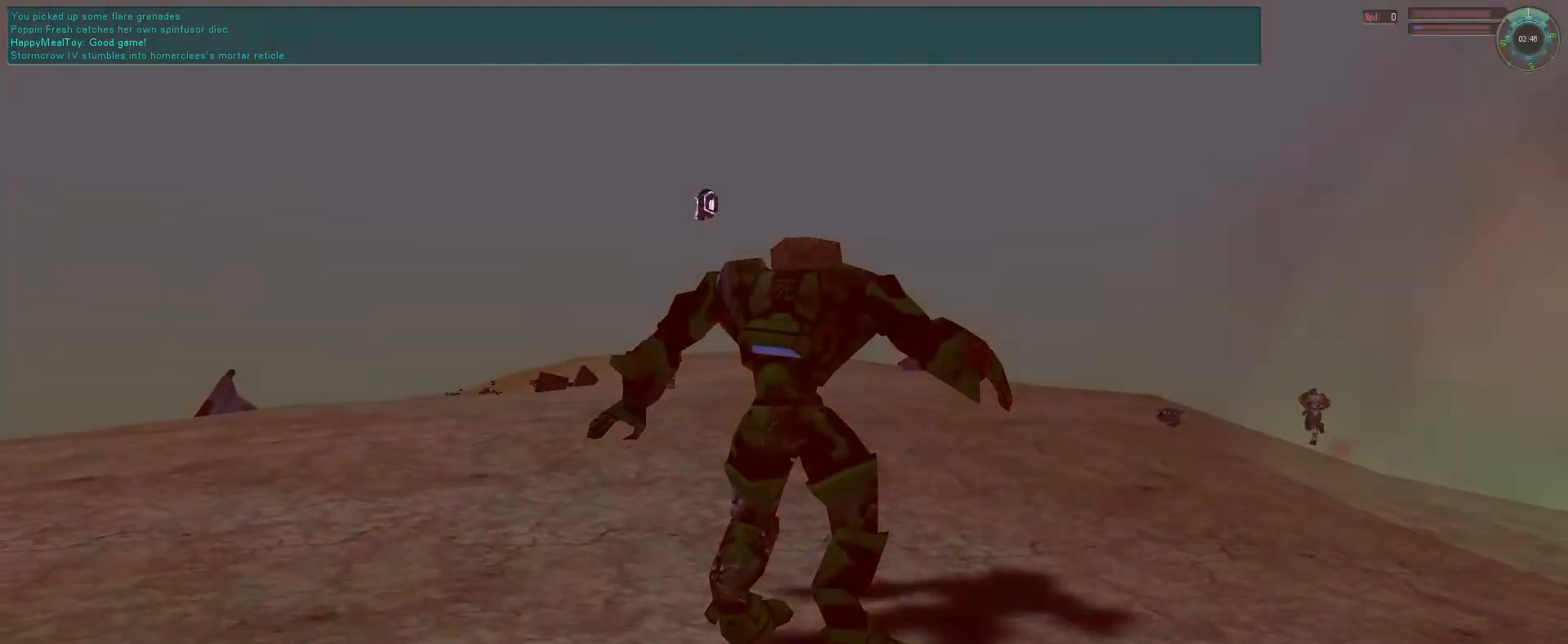
{"keys": [], "mouse": ["mb5"], "events": [[133, "a", "down"], [233, "a", "up"]]}
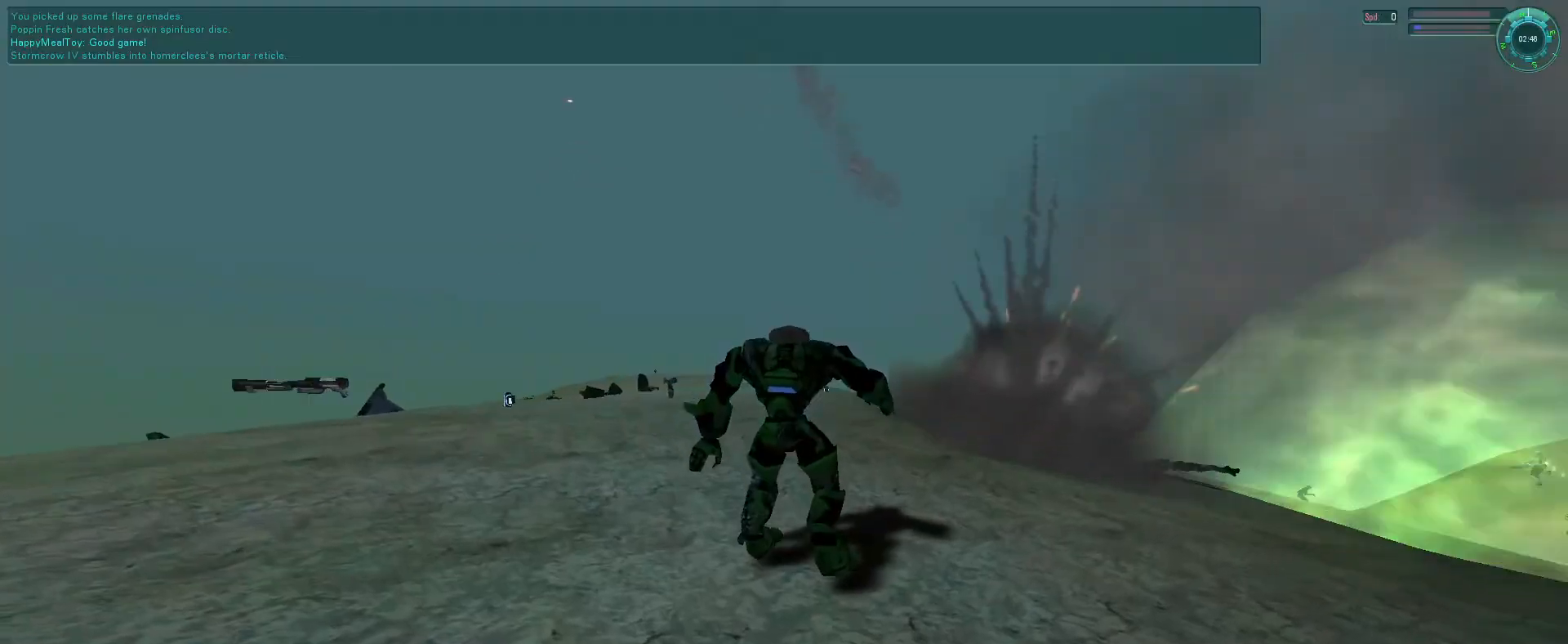
{"keys": [], "mouse": ["left", "mb5"], "events": [[300, "mouse_left", "down"], [400, "mouse_left", "up"], [466, "mouse_left", "down"]]}
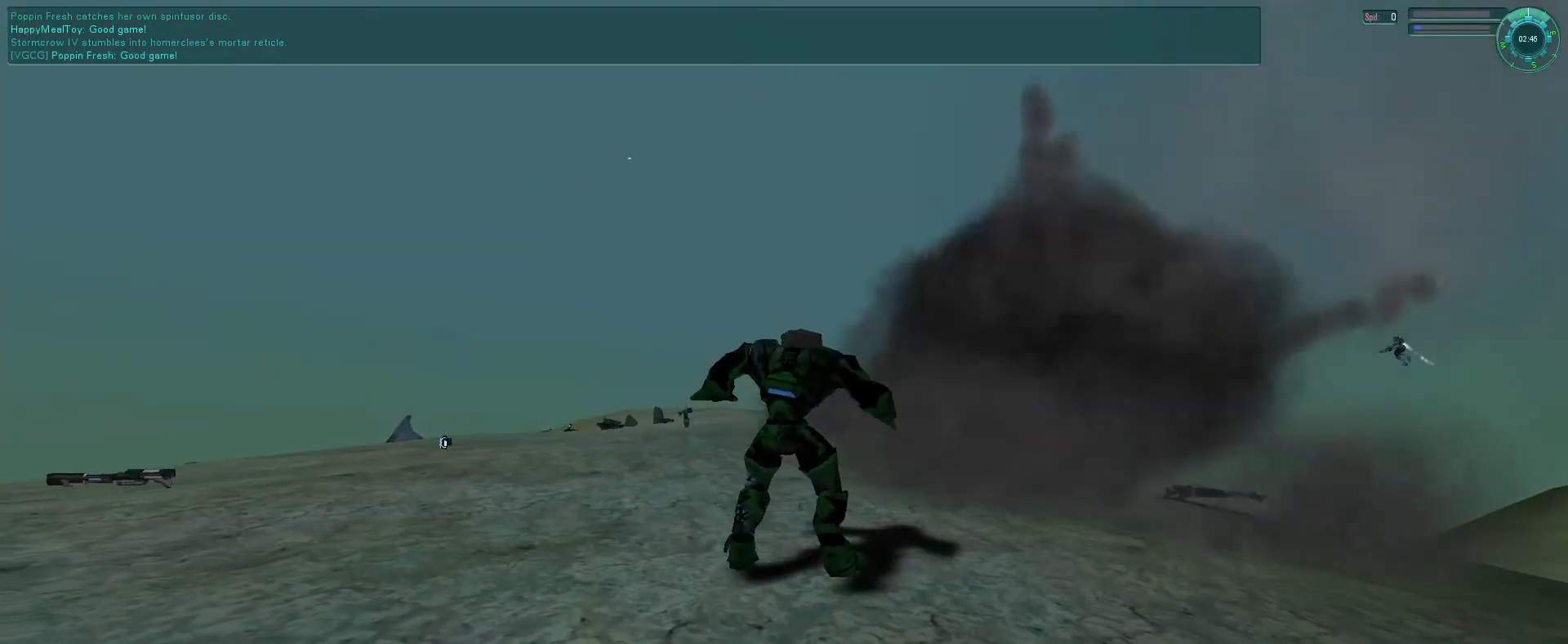
{"keys": [], "mouse": ["mb5"], "events": [[66, "mouse_left", "up"], [266, "mouse_left", "down"], [400, "mouse_left", "up"]]}
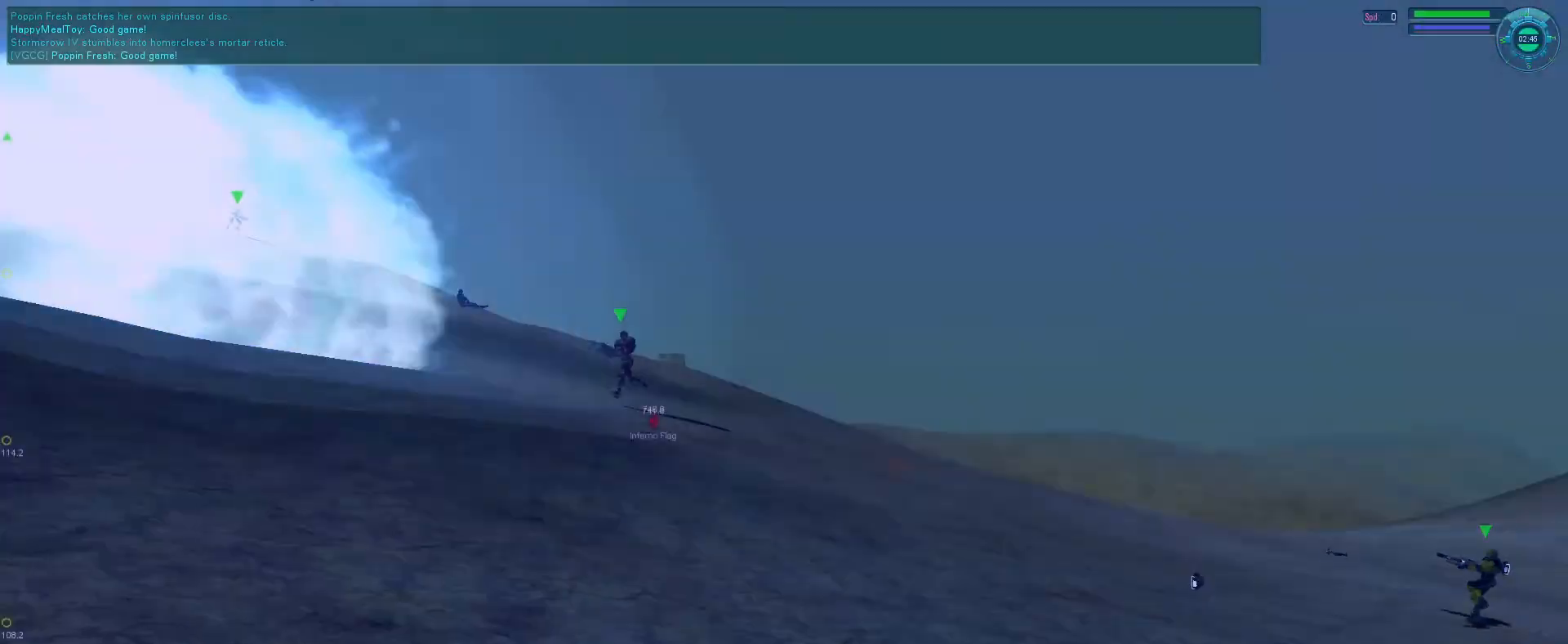
{"keys": ["e"], "mouse": ["mb5"], "events": [[100, "a", "down"], [166, "a", "up"], [433, "e", "down"]]}
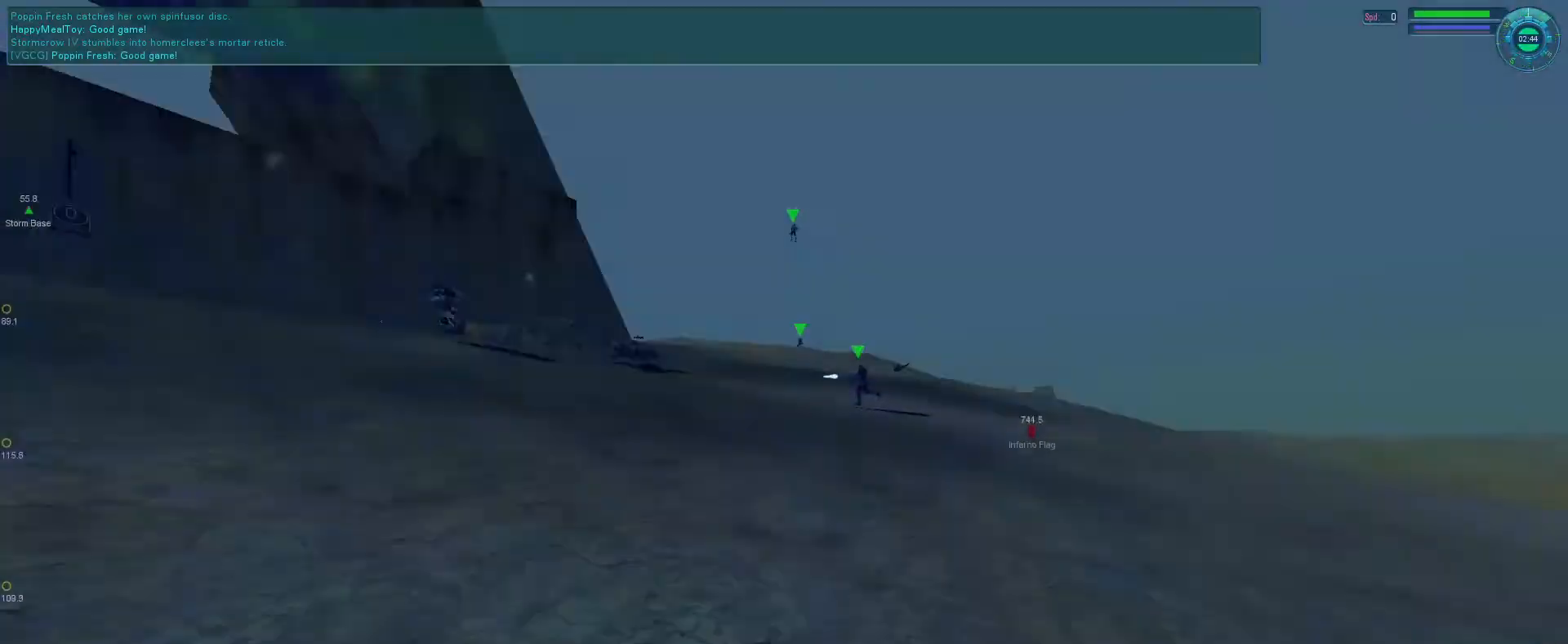
{"keys": ["e"], "mouse": ["mb5"], "events": [[333, "tab", "down"], [433, "tab", "up"]]}
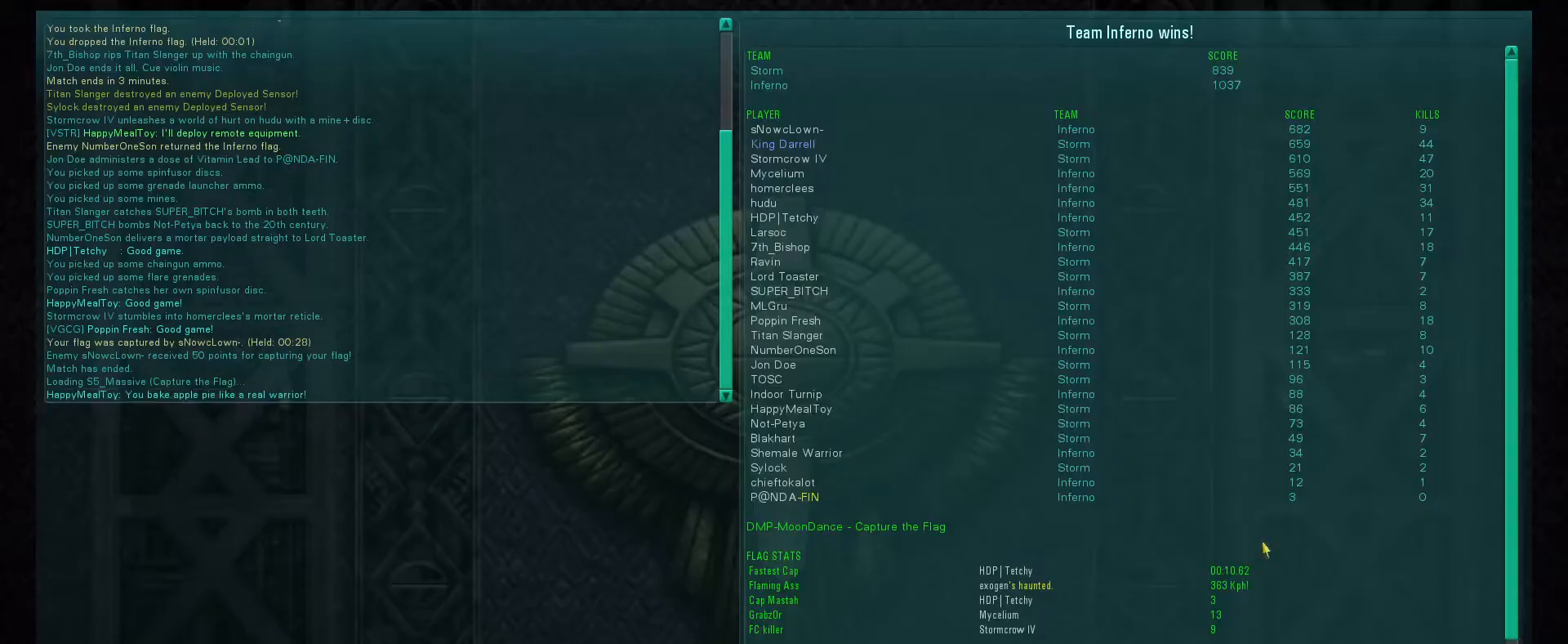
{"keys": [], "mouse": ["mb5"], "events": [[66, "e", "up"]]}
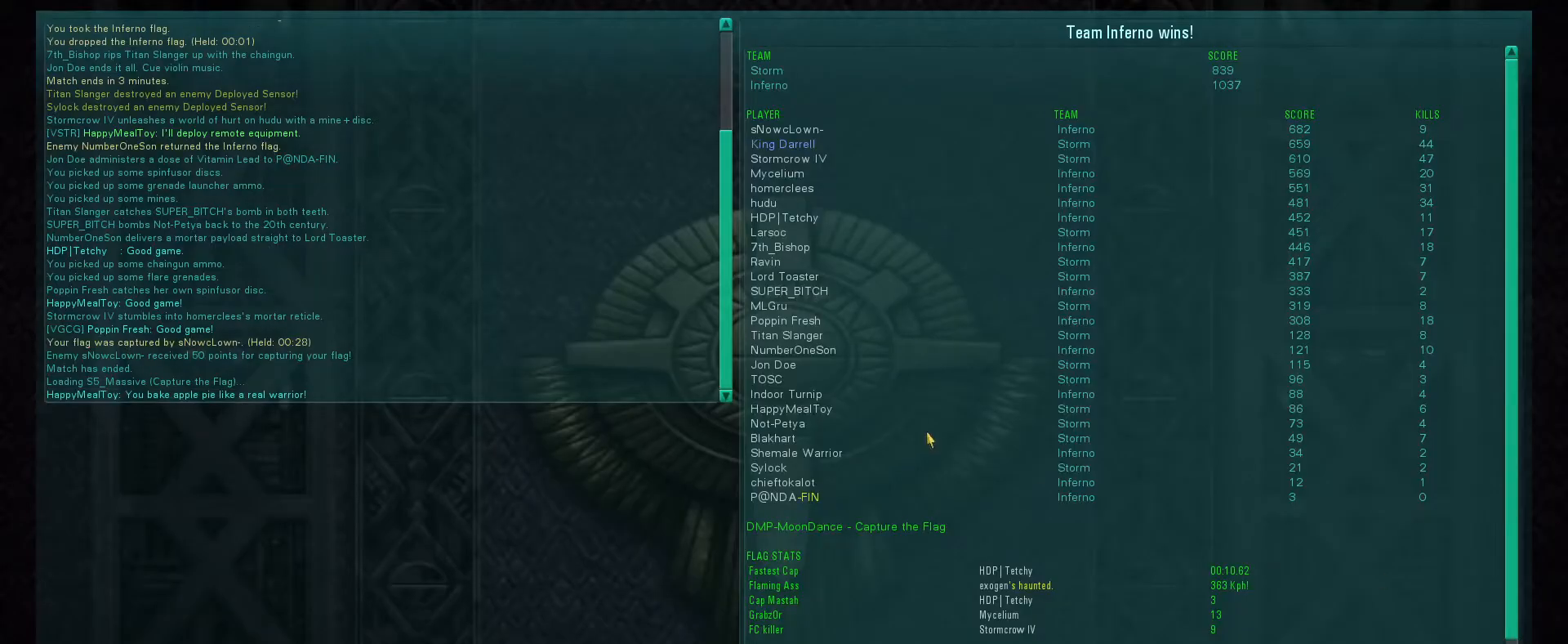
{"keys": [], "mouse": ["mb5"], "events": []}
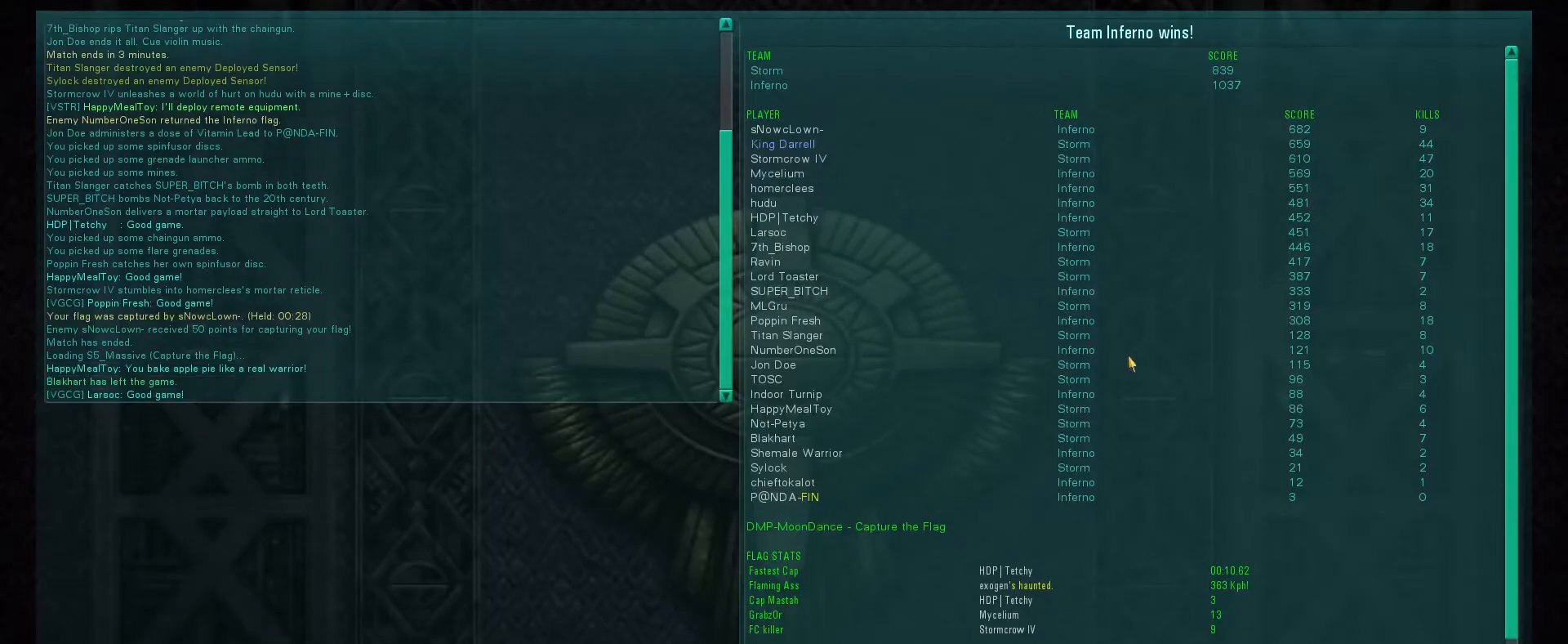
{"keys": [], "mouse": ["mb5"], "events": []}
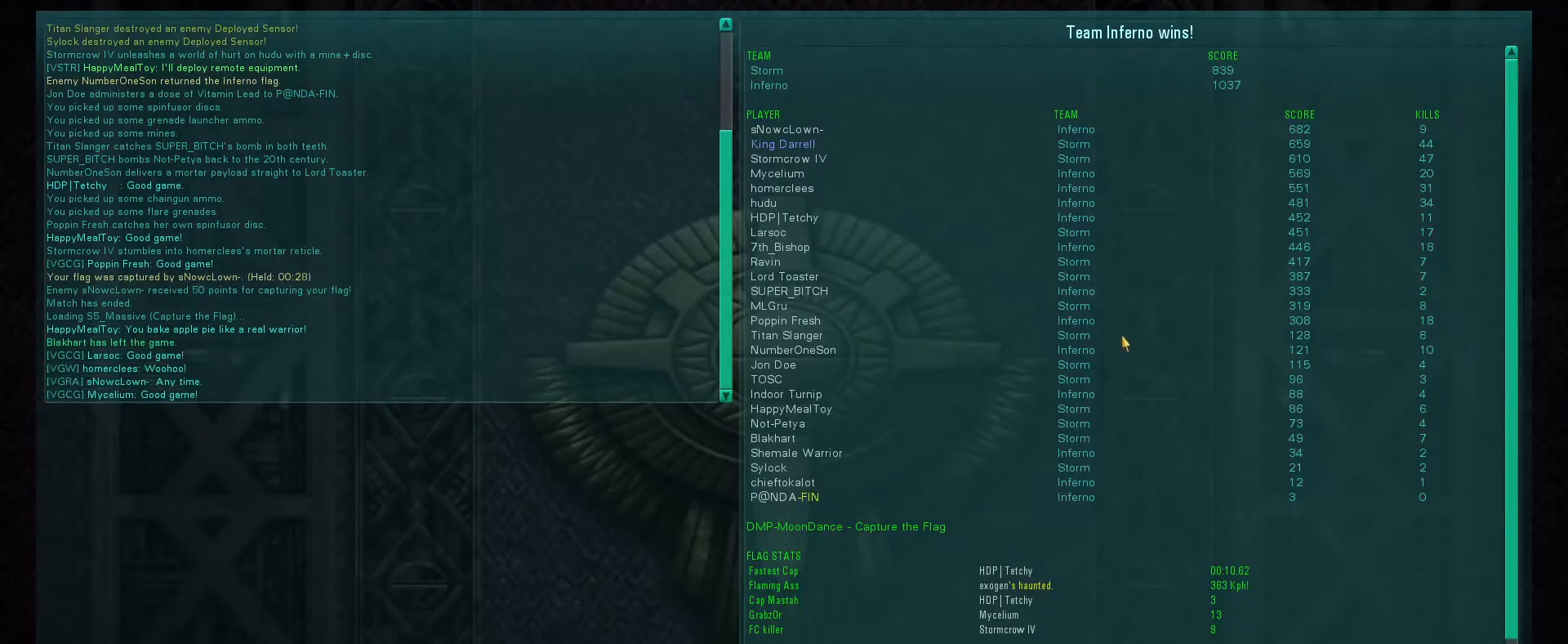
{"keys": [], "mouse": ["mb5"], "events": []}
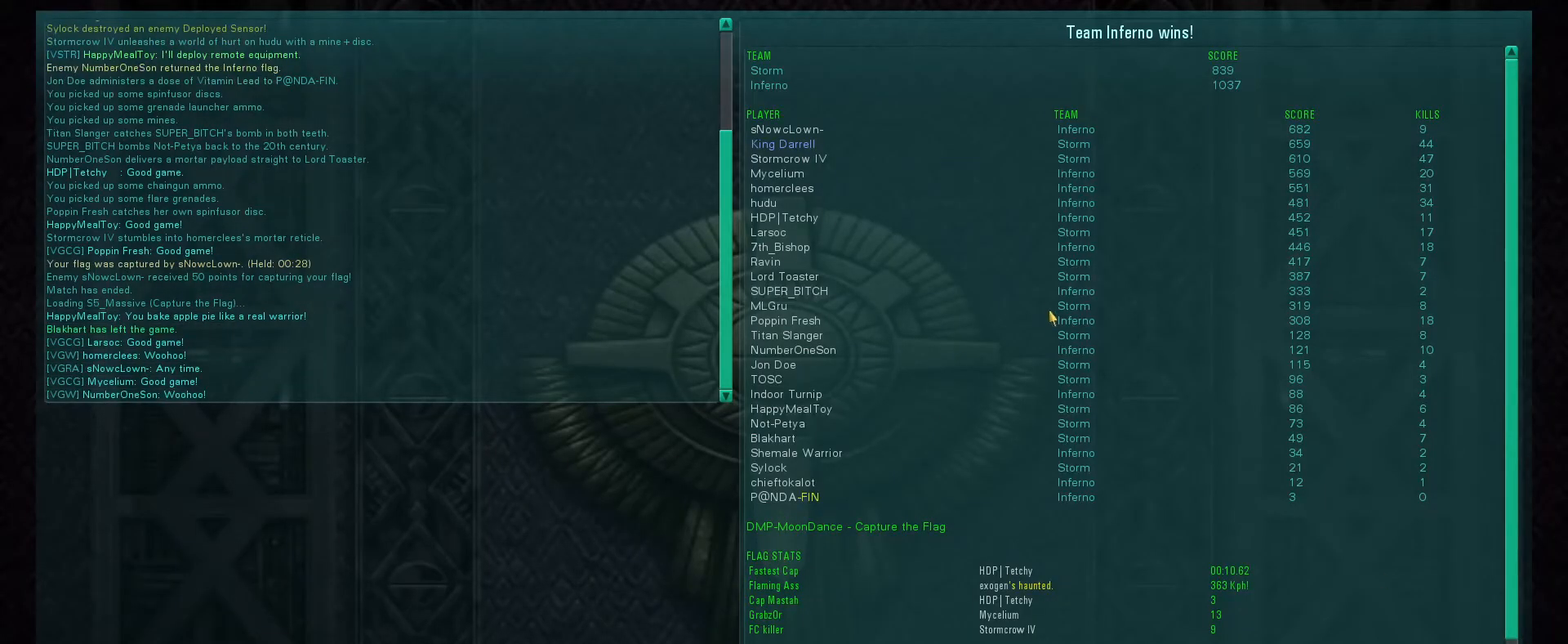
{"keys": [], "mouse": [], "events": [[400, "mouse_mb5", "up"]]}
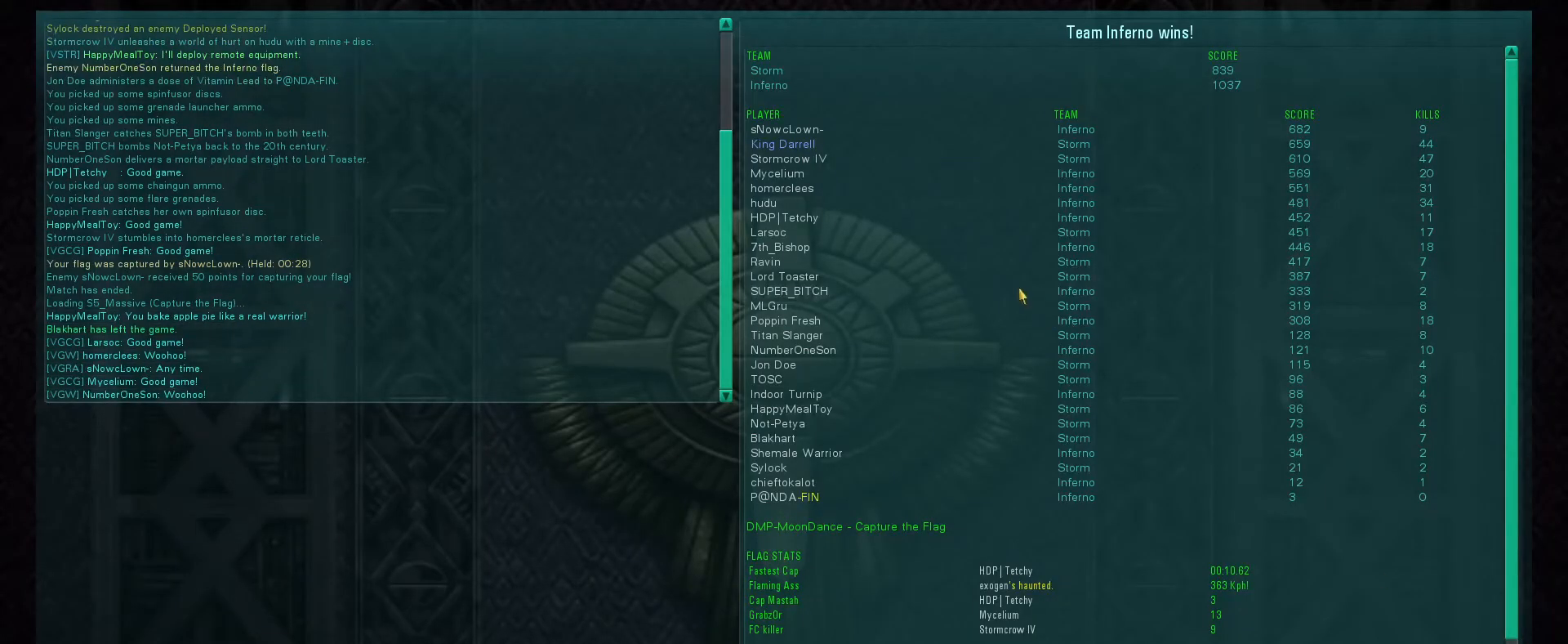
{"keys": [], "mouse": [], "events": []}
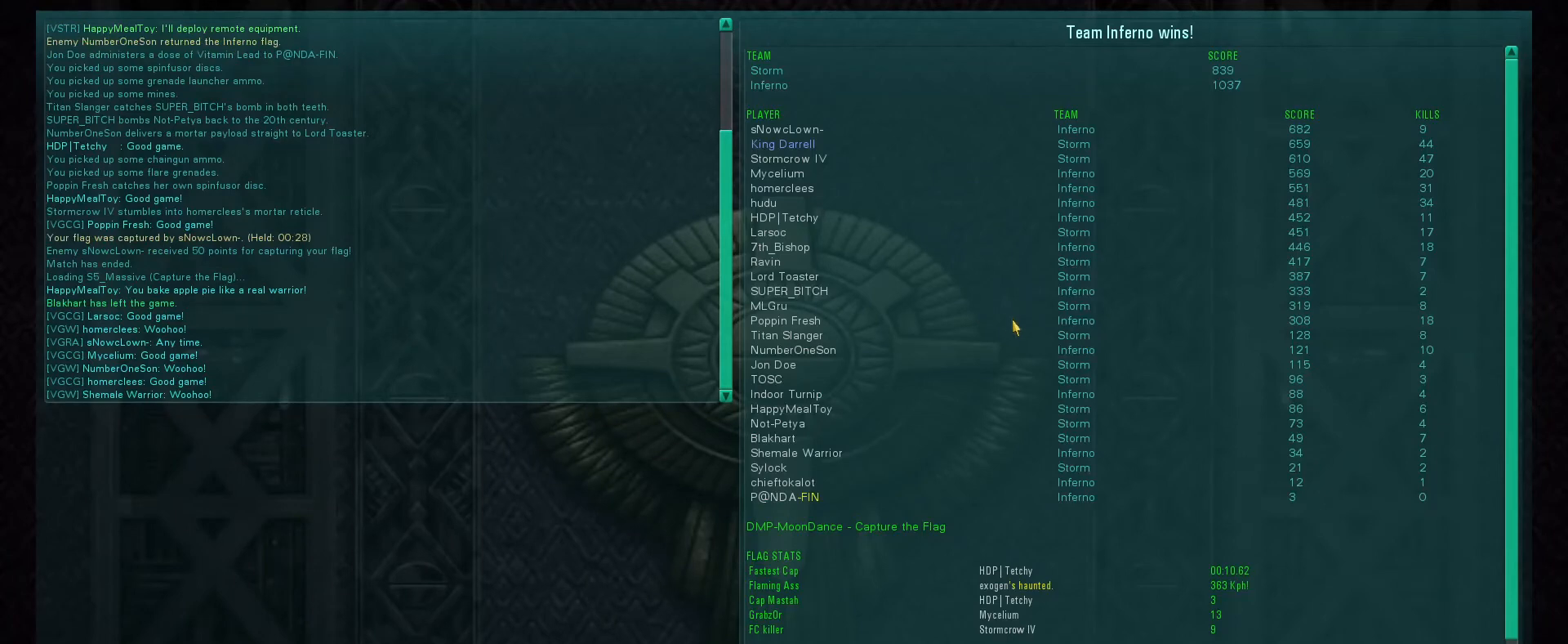
{"keys": [], "mouse": [], "events": []}
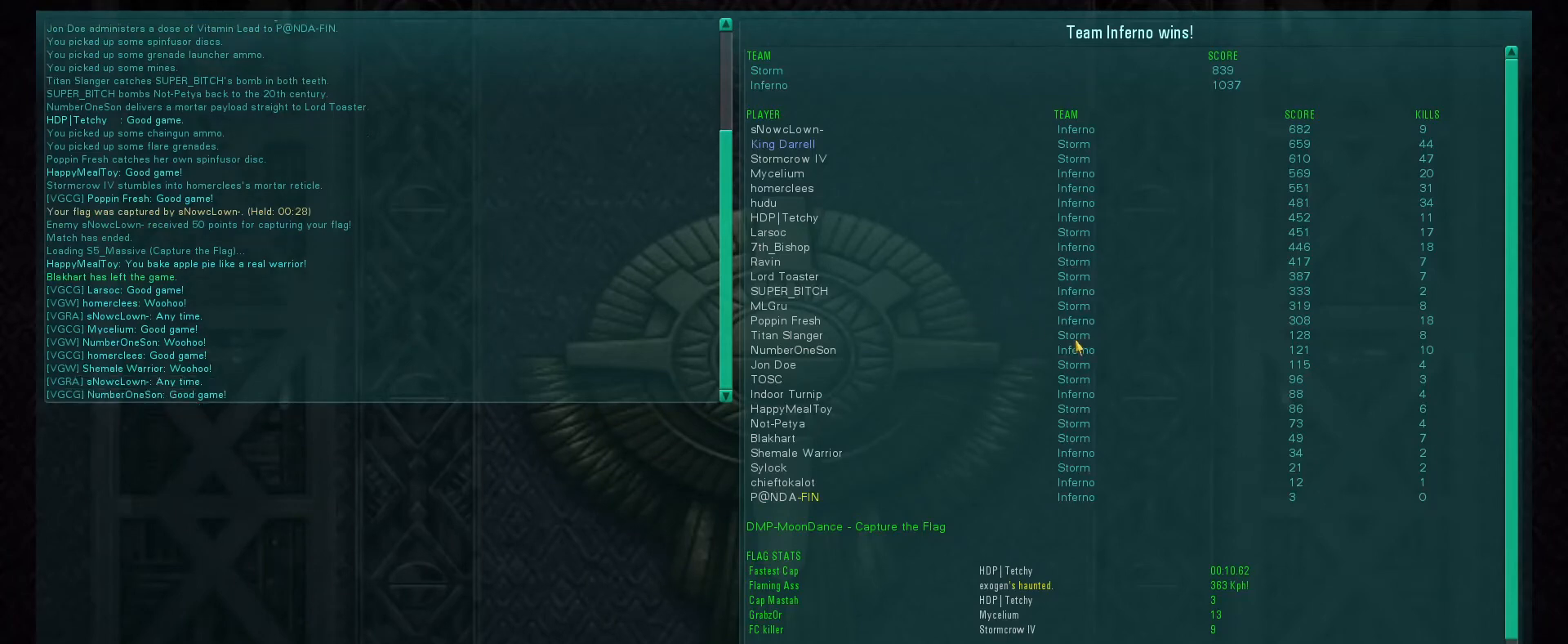
{"keys": [], "mouse": [], "events": []}
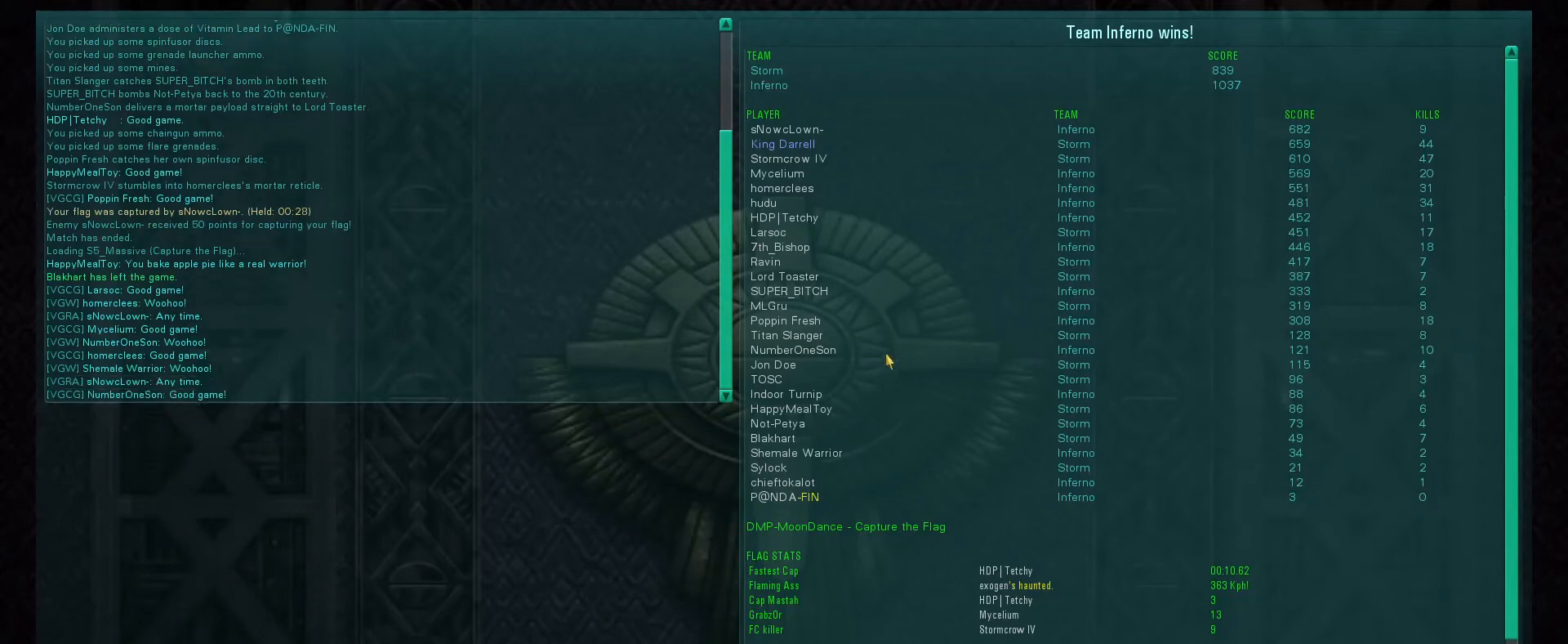
{"keys": [], "mouse": [], "events": []}
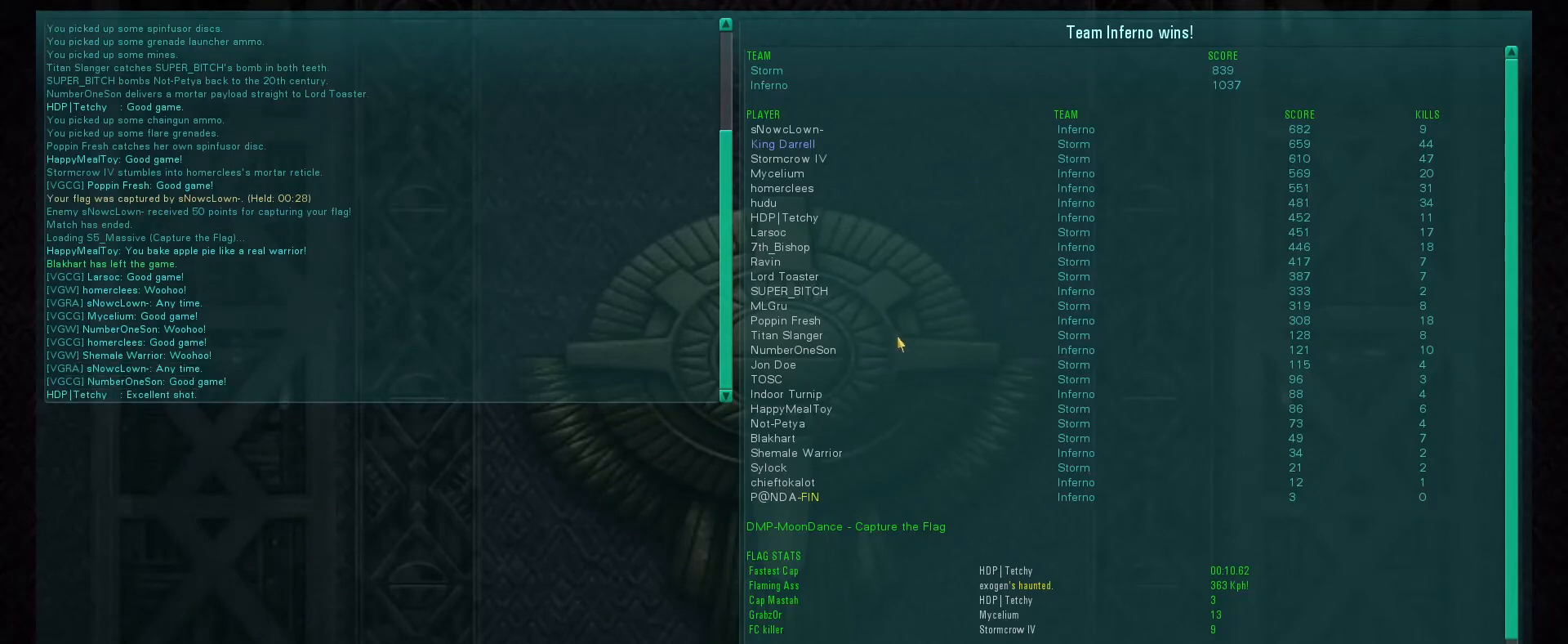
{"keys": [], "mouse": [], "events": [[266, "mouse_wheel", "down"], [333, "mouse_wheel", "up"]]}
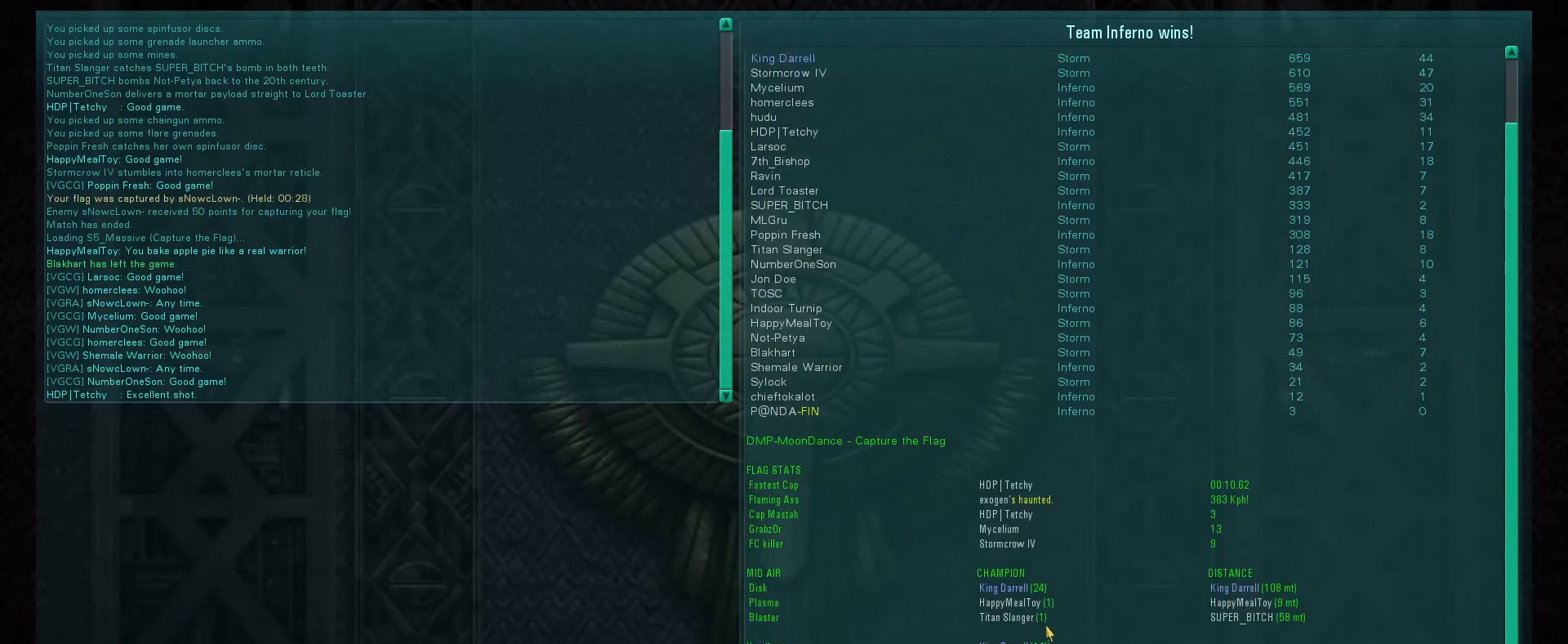
{"keys": [], "mouse": [], "events": [[33, "mouse_wheel", "down"], [100, "mouse_wheel", "up"], [266, "mouse_wheel", "down"], [333, "mouse_wheel", "up"]]}
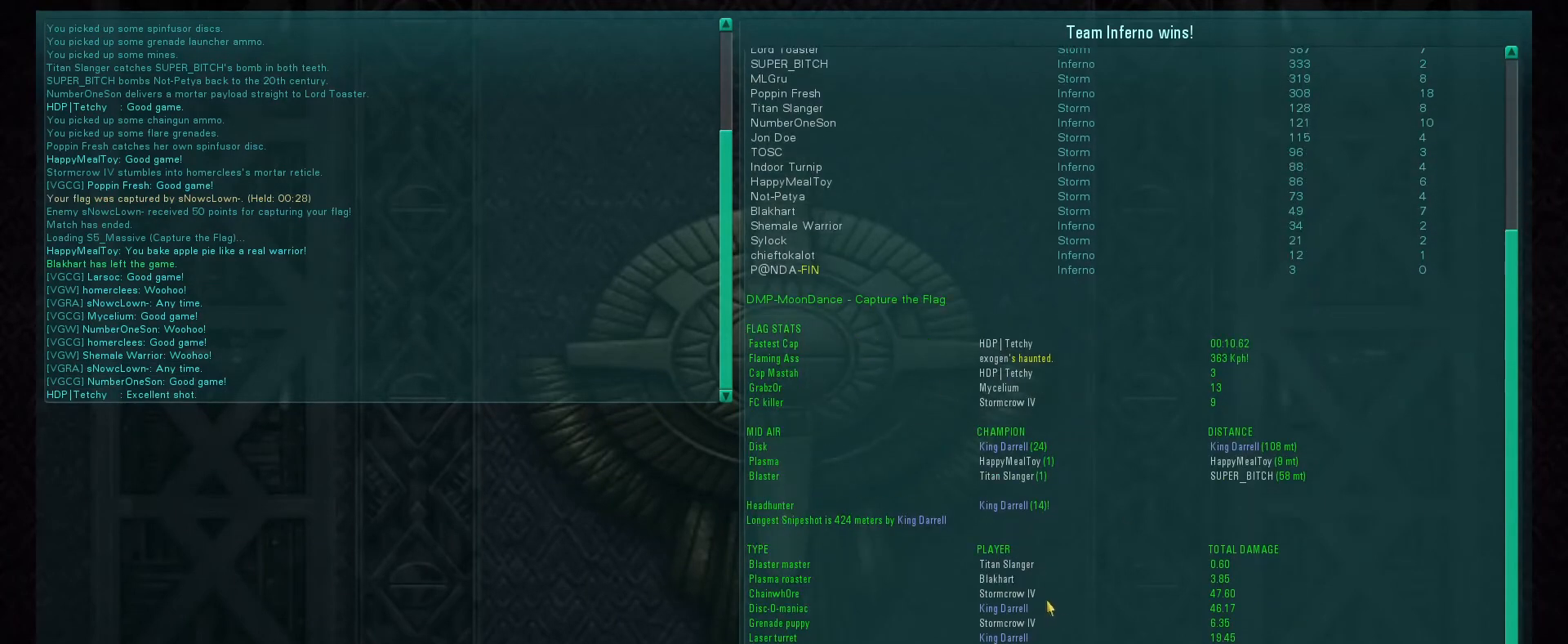
{"keys": [], "mouse": [], "events": [[66, "mouse_wheel", "down"], [100, "mouse_wheel", "up"], [166, "mouse_wheel", "down"], [266, "mouse_wheel", "up"]]}
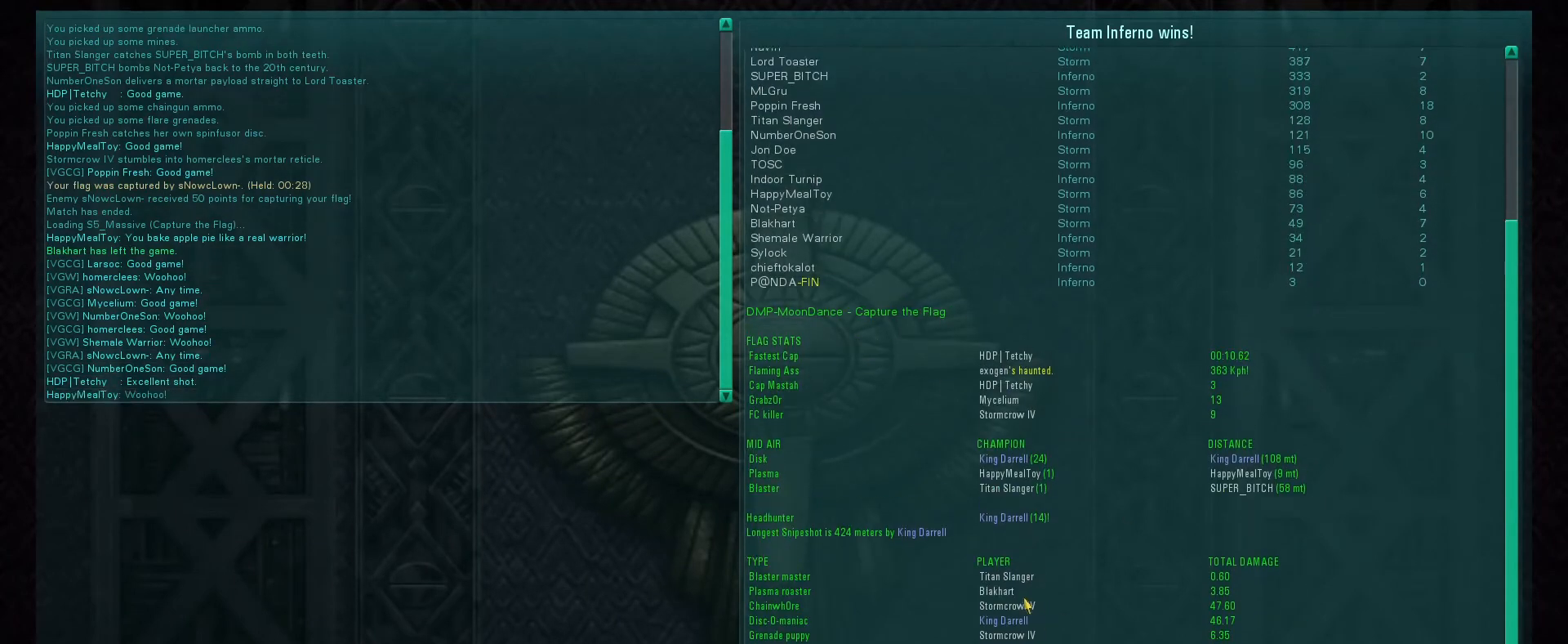
{"keys": [], "mouse": ["wheel"], "events": [[200, "mouse_wheel", "down"], [300, "mouse_wheel", "up"], [500, "mouse_wheel", "down"]]}
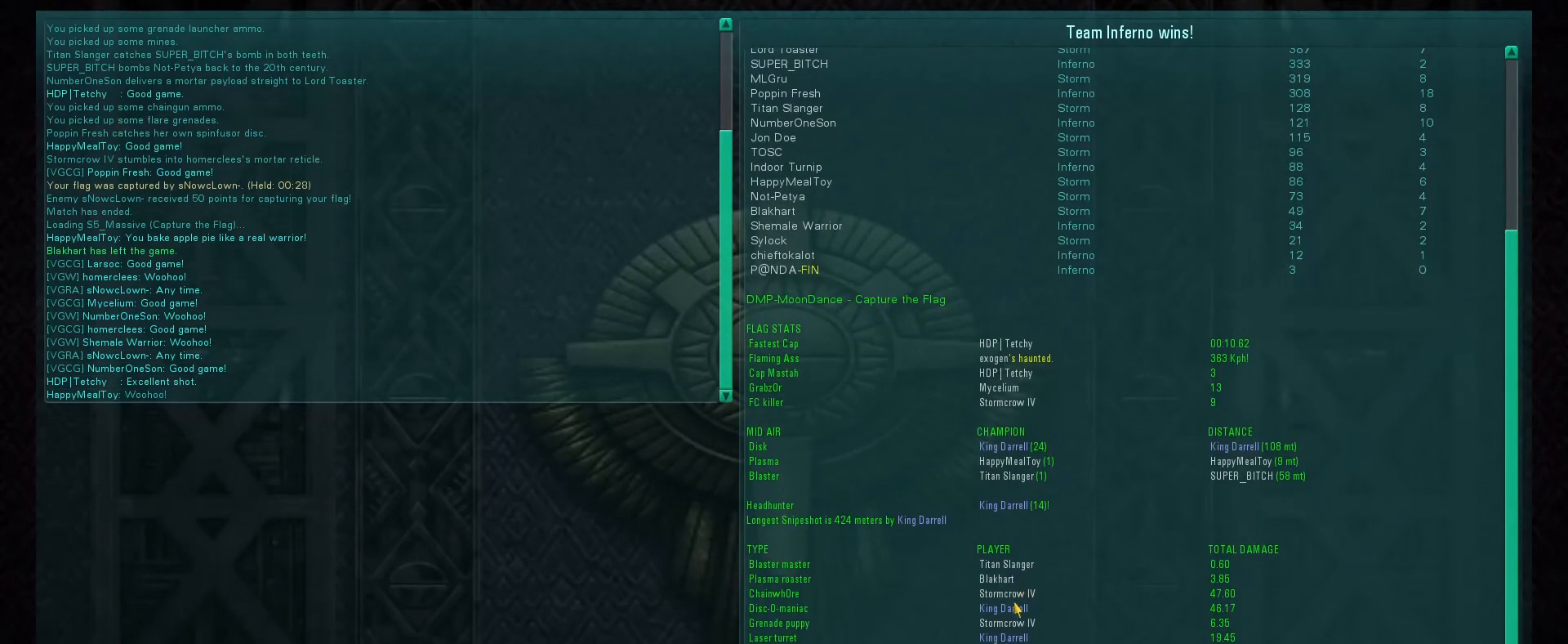
{"keys": [], "mouse": [], "events": [[66, "mouse_wheel", "up"]]}